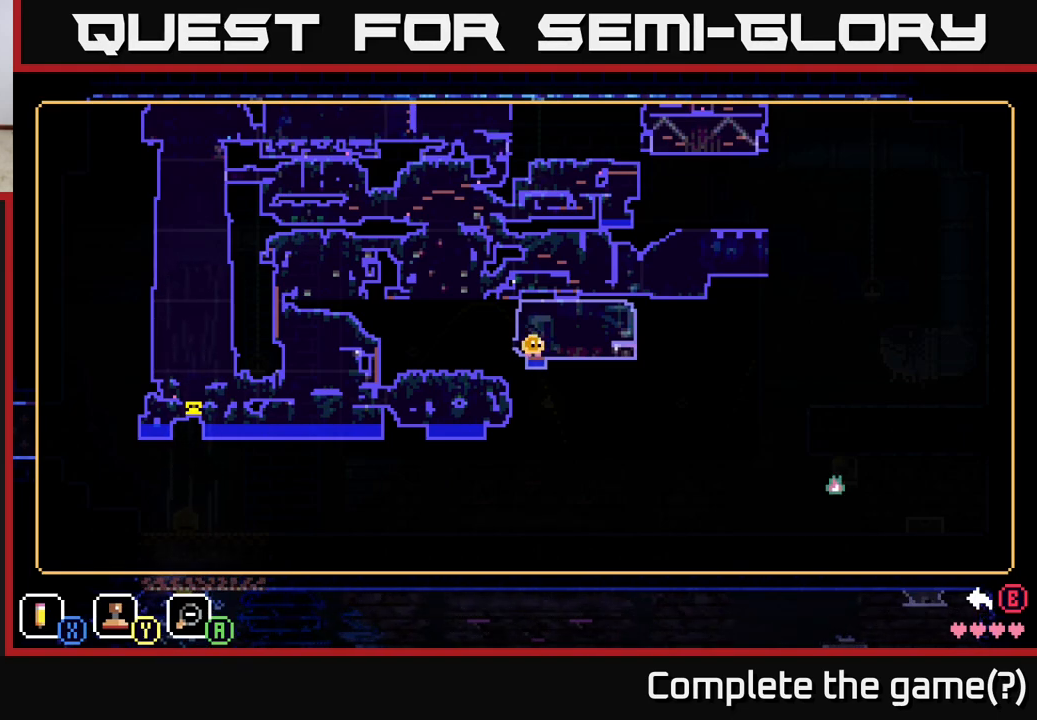
Gameplay with a controller (Xbox layout); each line is a JSON object with the inputs held at the frame after it. "events" lists button and stick changes between this image and that frame as [ms after this image, input, new state], when the widget could be followed in between.
{"buttons": ["SELECT"], "left_stick": "center", "right_stick": "center"}
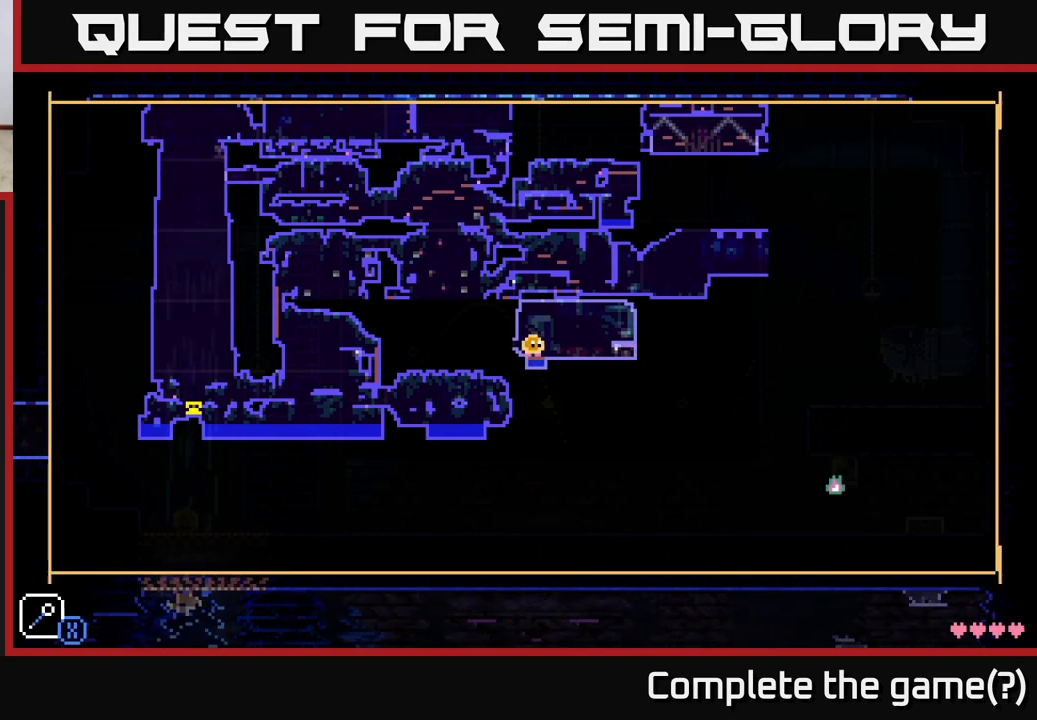
{"buttons": [], "left_stick": "right", "right_stick": "center", "events": [[50, "SELECT", "up"], [367, "left_stick", "right"]]}
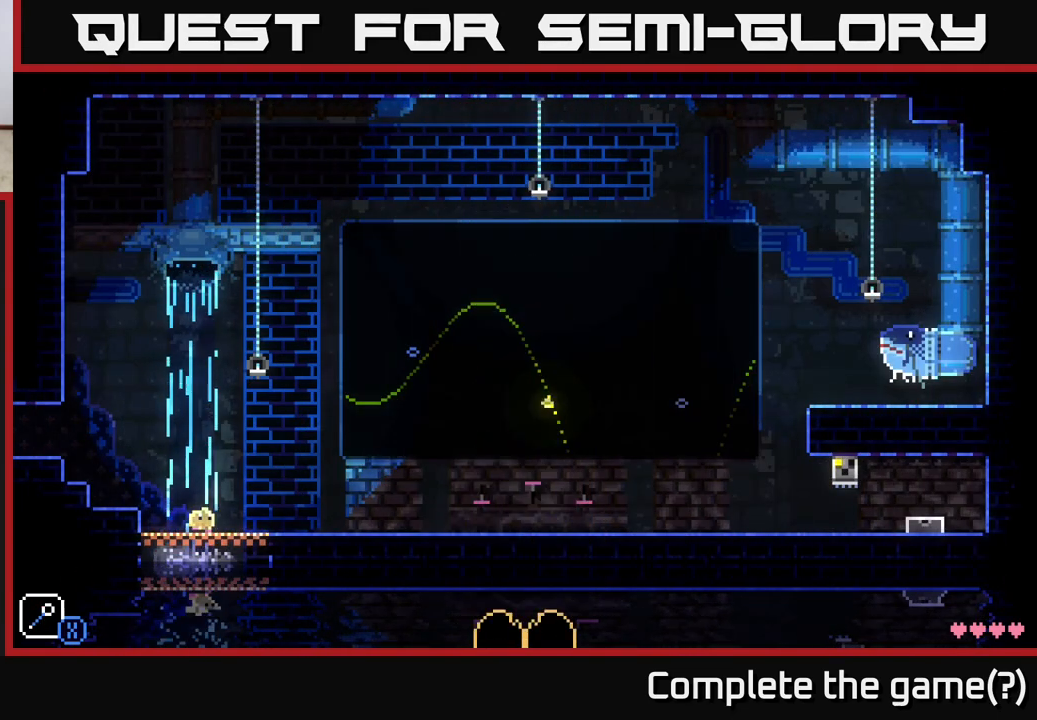
{"buttons": [], "left_stick": "right", "right_stick": "center", "events": []}
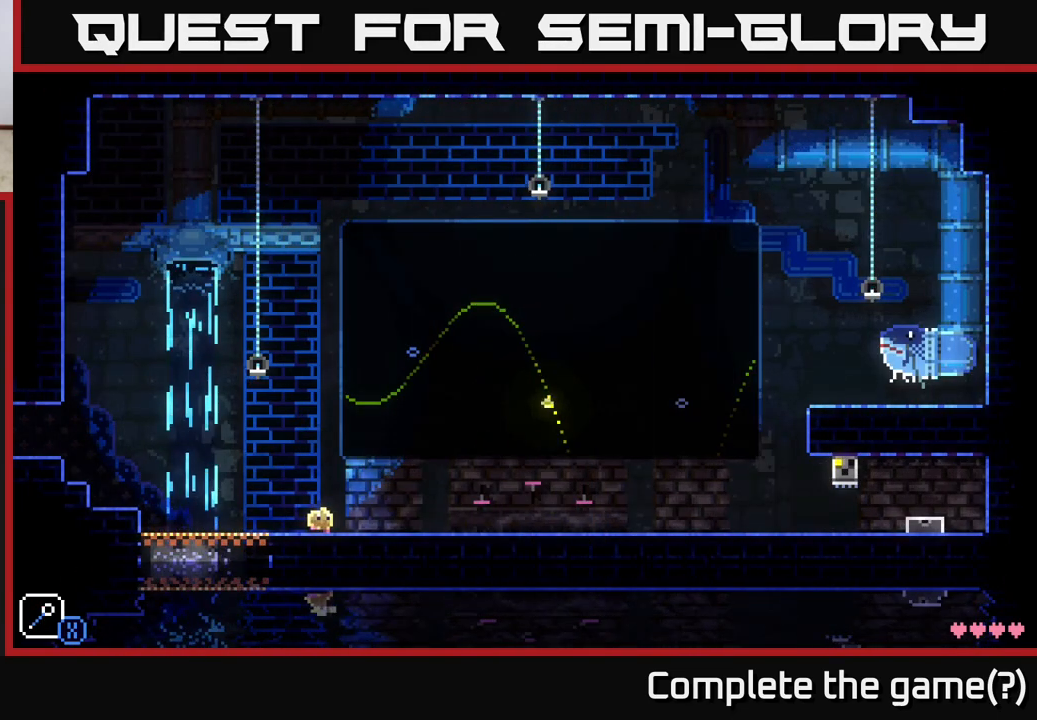
{"buttons": [], "left_stick": "right", "right_stick": "center", "events": []}
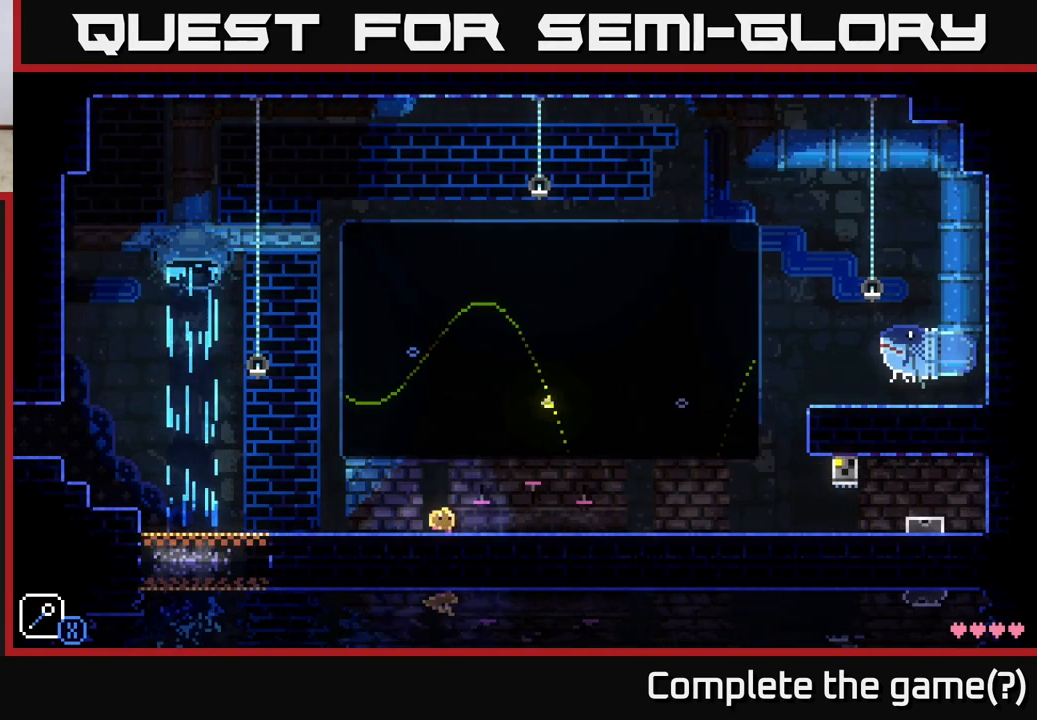
{"buttons": [], "left_stick": "right", "right_stick": "center", "events": []}
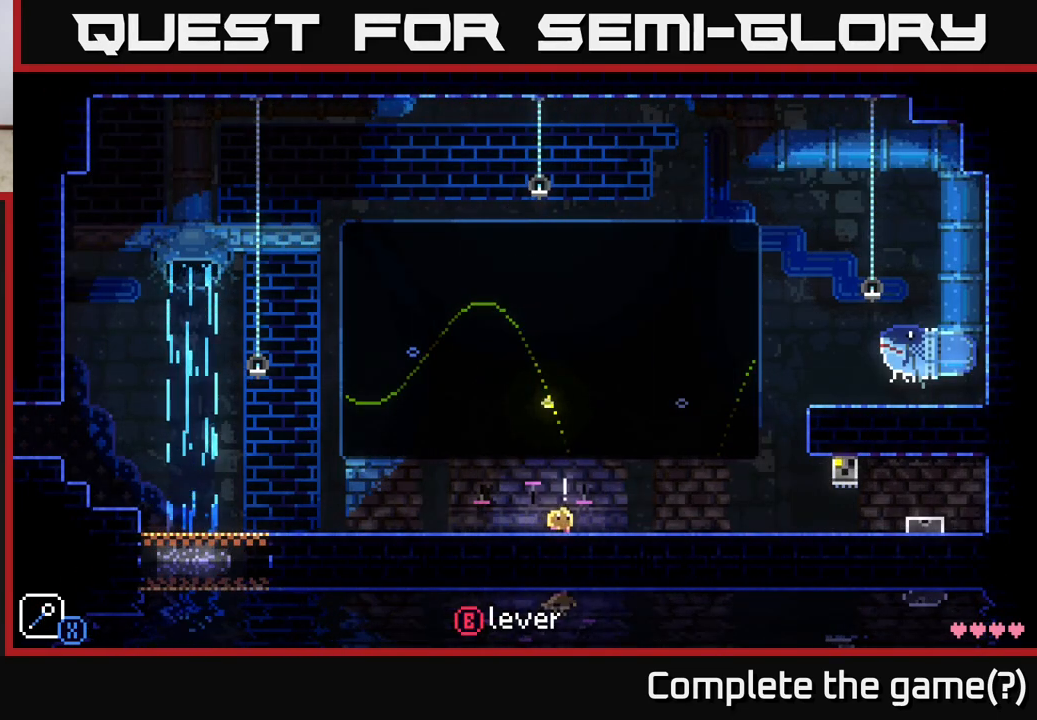
{"buttons": [], "left_stick": "right", "right_stick": "center", "events": []}
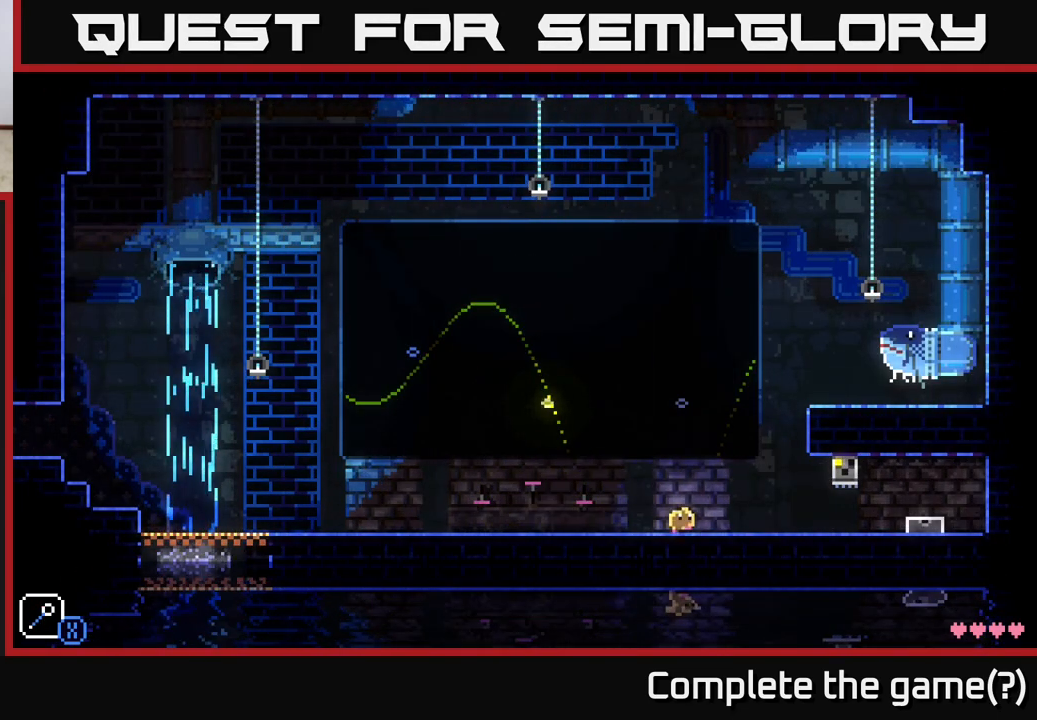
{"buttons": [], "left_stick": "right", "right_stick": "center", "events": [[33, "A", "down"], [133, "X", "down"], [200, "left_stick", "center"], [250, "A", "up"], [267, "X", "up"], [433, "left_stick", "right"]]}
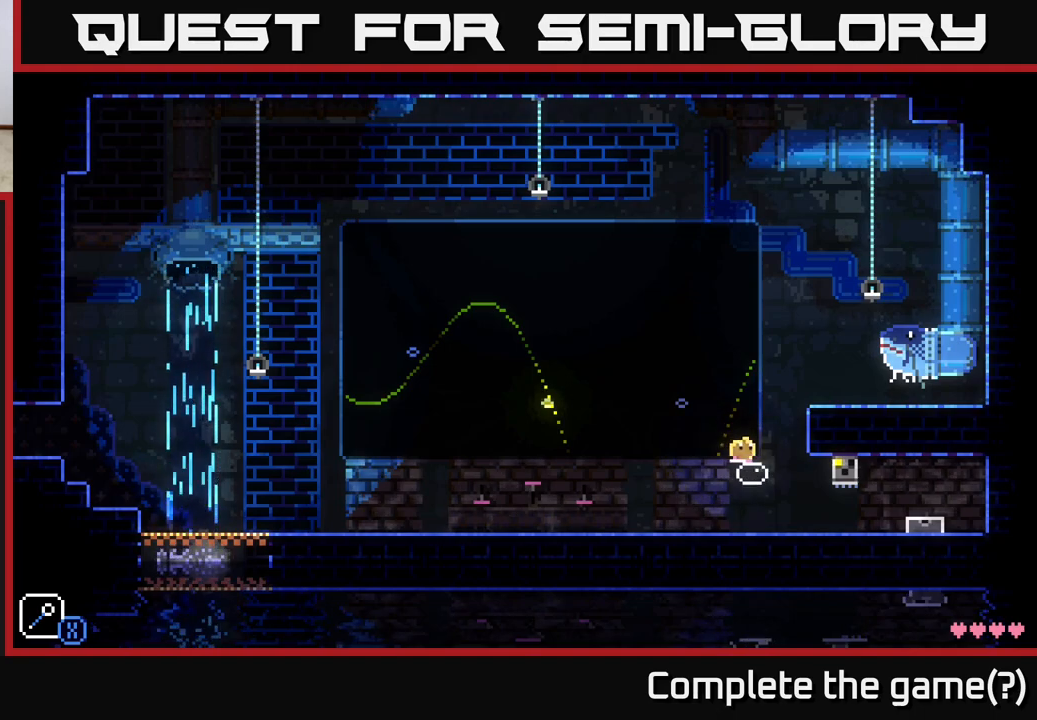
{"buttons": [], "left_stick": "center", "right_stick": "center", "events": [[67, "A", "down"], [317, "A", "up"], [433, "left_stick", "center"]]}
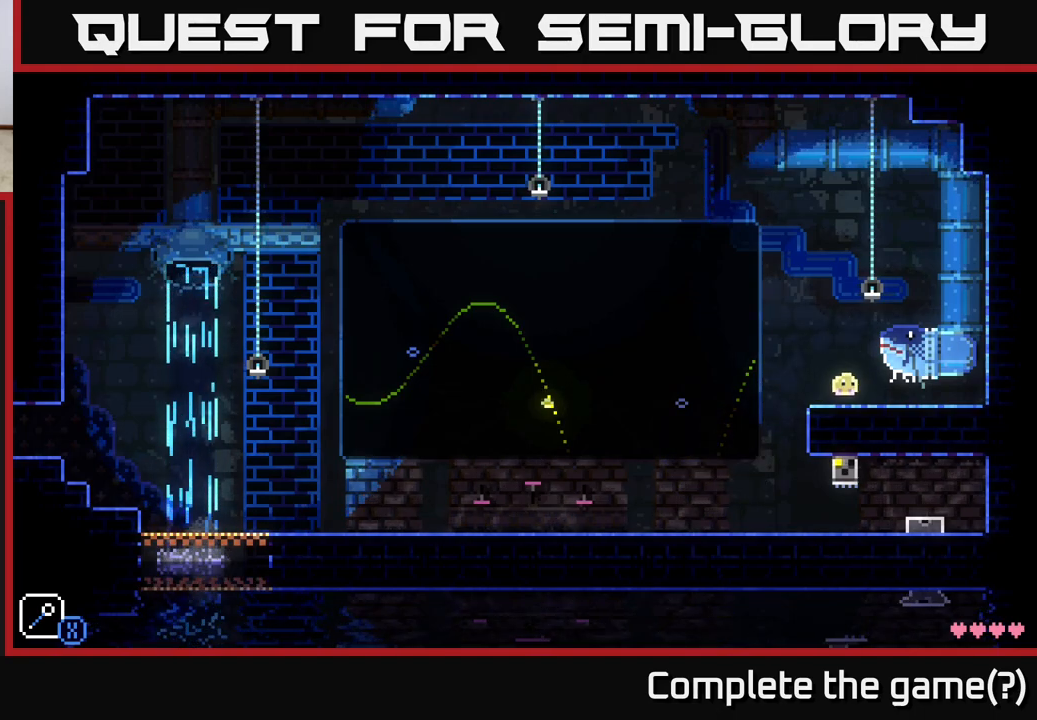
{"buttons": [], "left_stick": "center", "right_stick": "center", "events": []}
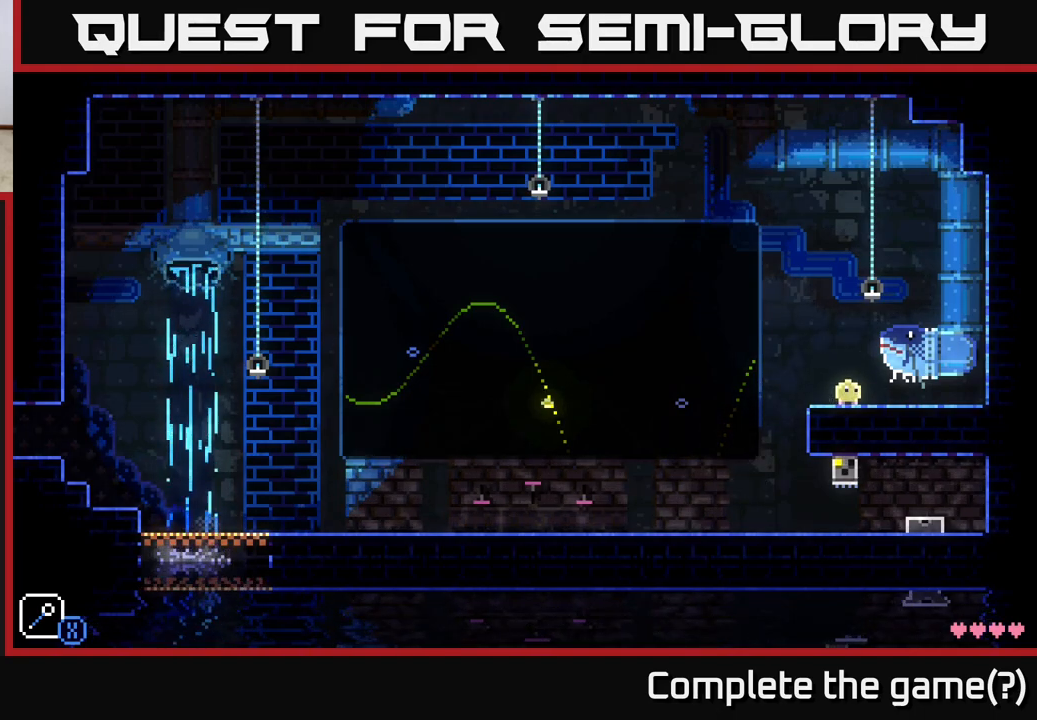
{"buttons": [], "left_stick": "center", "right_stick": "center", "events": []}
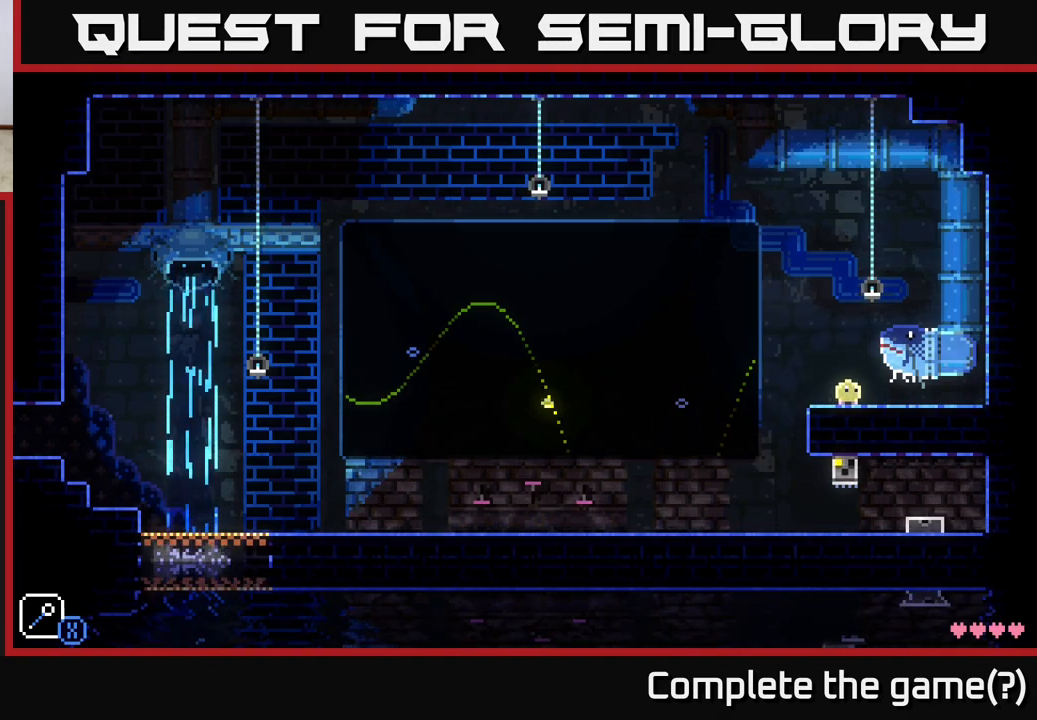
{"buttons": [], "left_stick": "right", "right_stick": "center", "events": [[367, "left_stick", "right"]]}
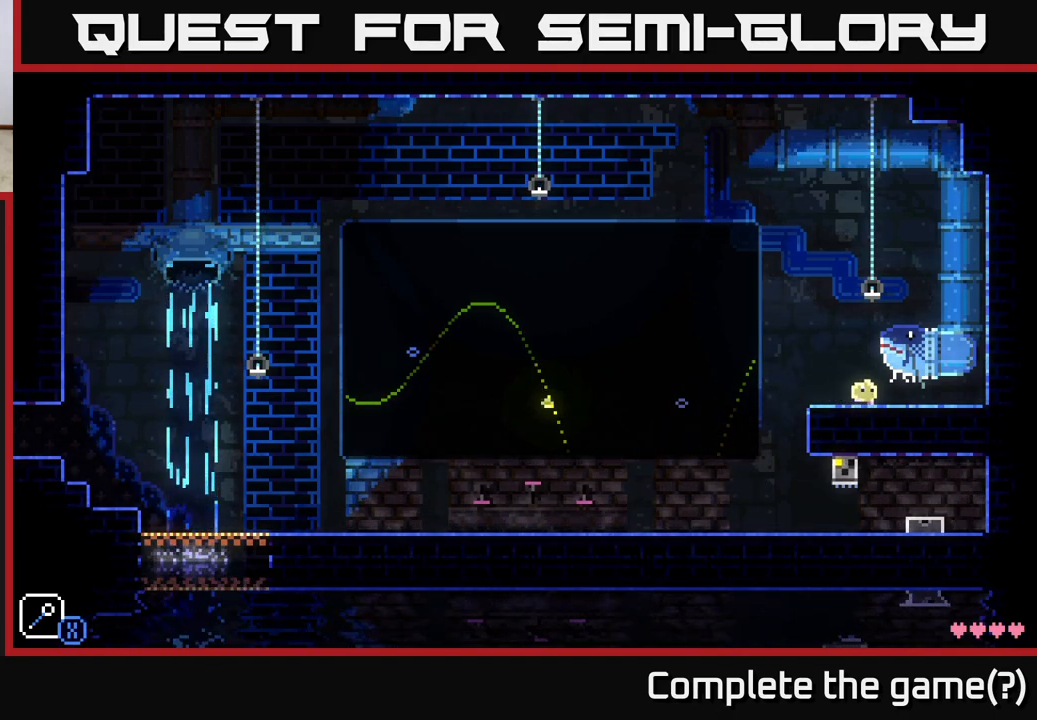
{"buttons": [], "left_stick": "center", "right_stick": "center", "events": [[50, "A", "down"], [417, "A", "up"], [483, "left_stick", "center"]]}
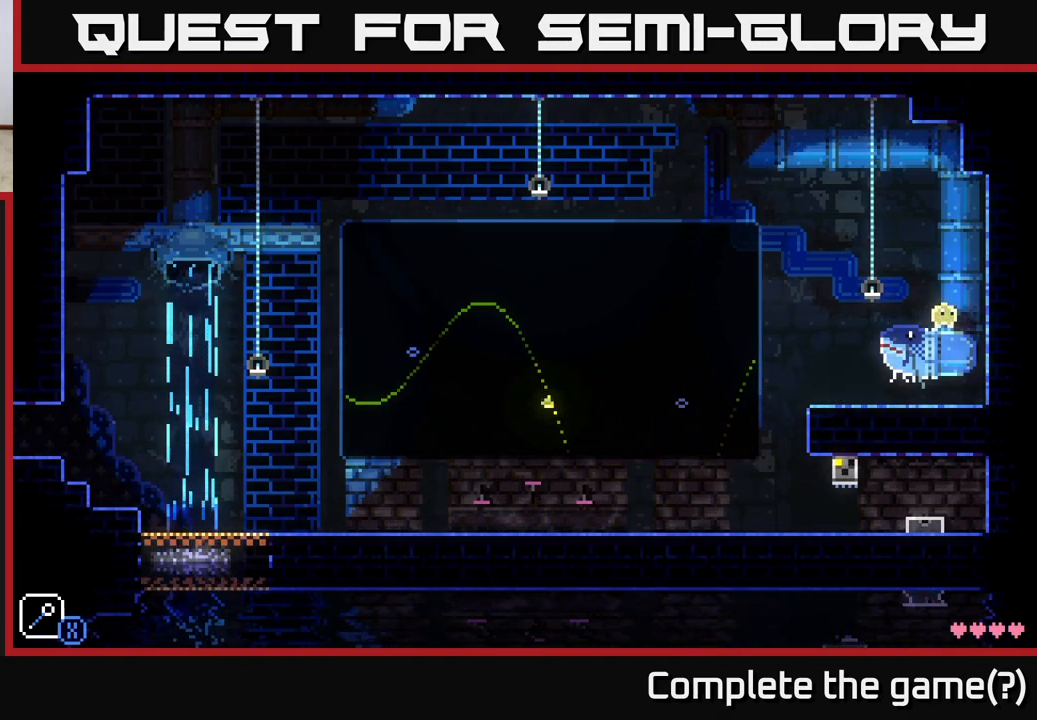
{"buttons": [], "left_stick": "center", "right_stick": "center", "events": []}
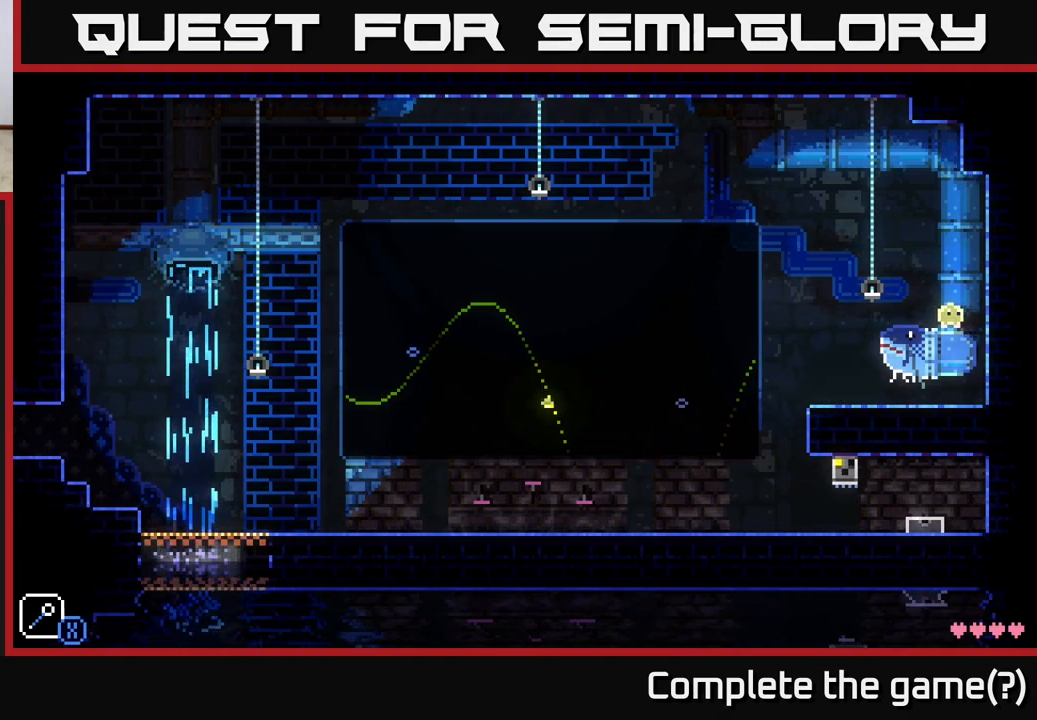
{"buttons": ["A", "X"], "left_stick": "right", "right_stick": "center", "events": [[133, "left_stick", "right"], [233, "A", "down"], [317, "X", "down"]]}
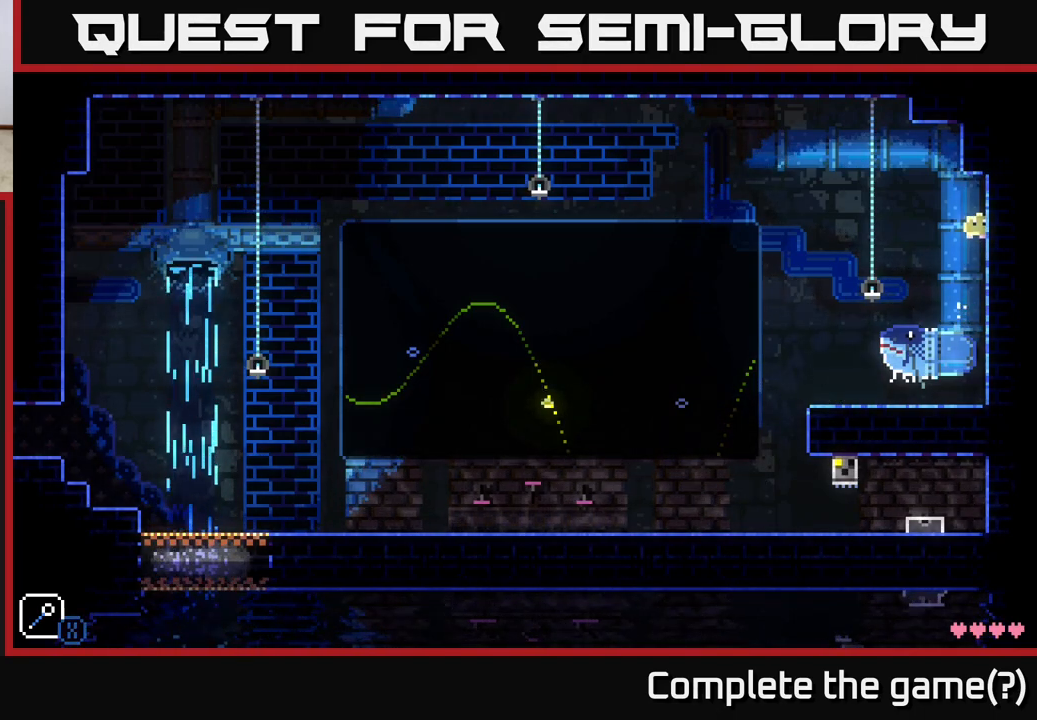
{"buttons": ["X"], "left_stick": "left", "right_stick": "center", "events": [[50, "left_stick", "left"], [67, "A", "up"], [67, "X", "up"], [217, "left_stick", "center"], [417, "left_stick", "left"], [500, "X", "down"]]}
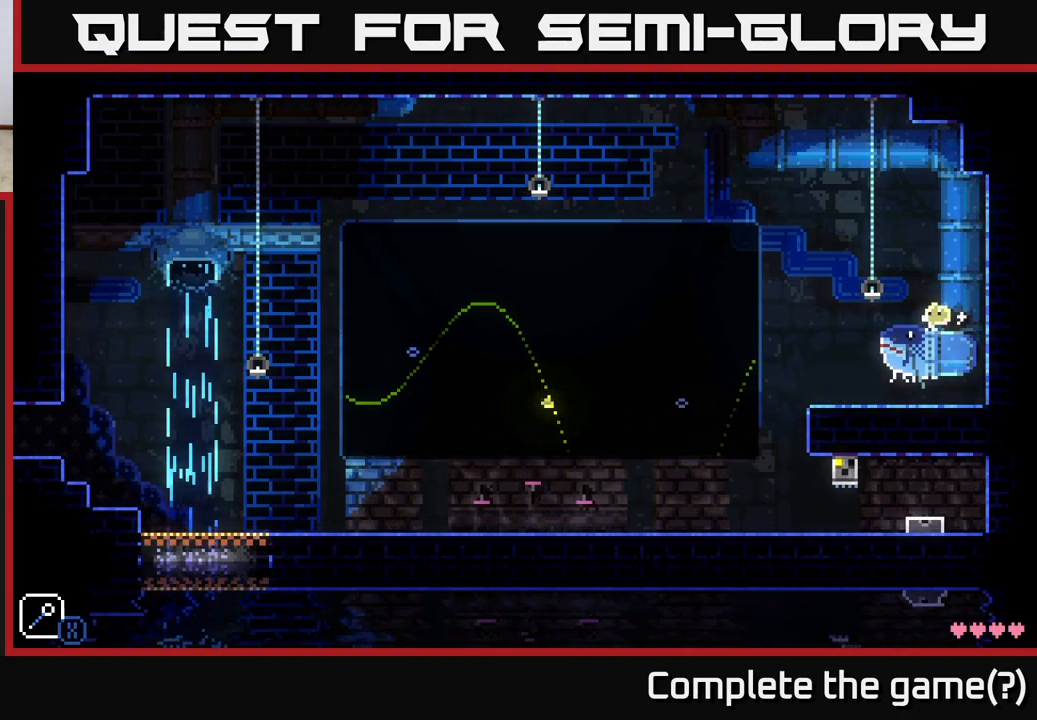
{"buttons": [], "left_stick": "center", "right_stick": "center", "events": [[33, "left_stick", "center"], [150, "X", "up"]]}
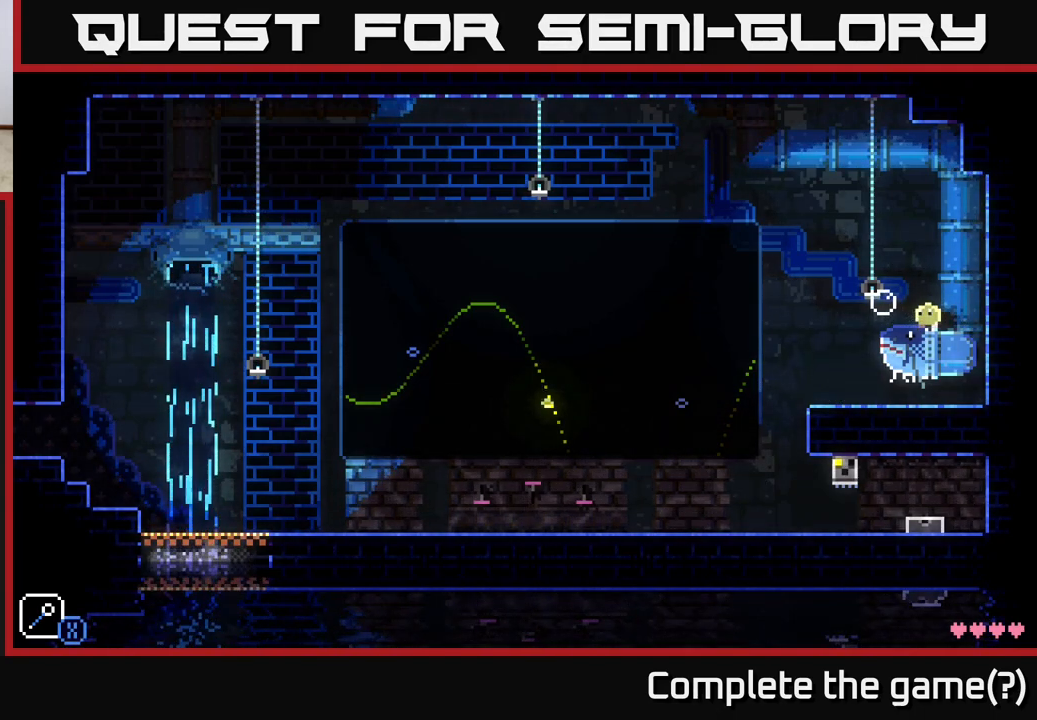
{"buttons": [], "left_stick": "left", "right_stick": "center", "events": [[400, "left_stick", "left"]]}
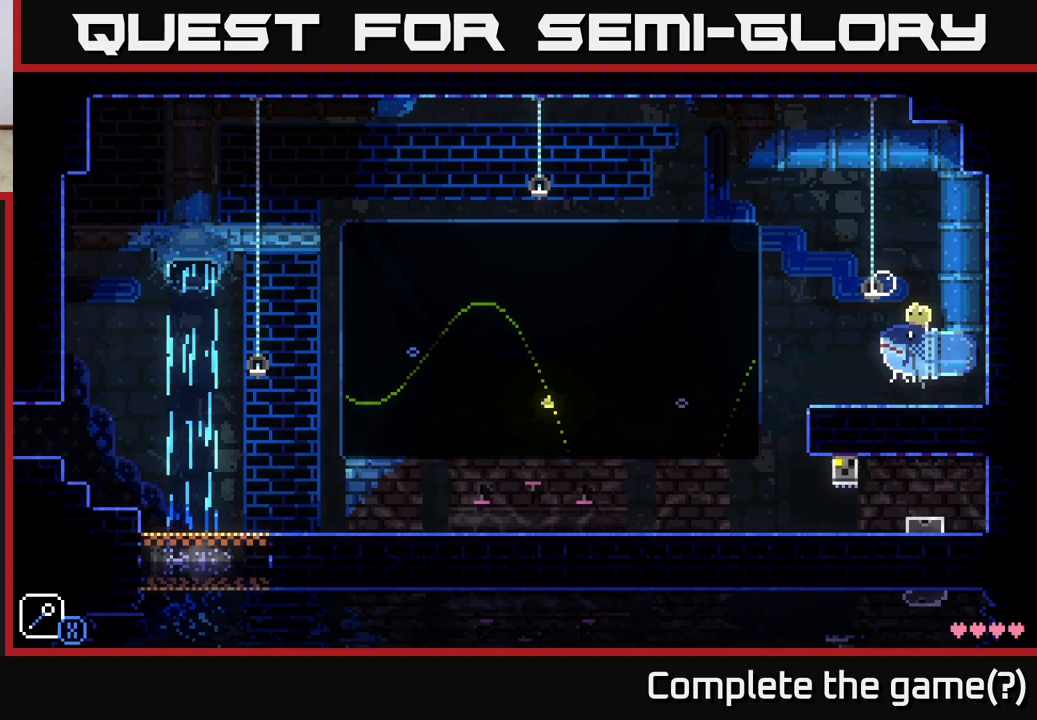
{"buttons": [], "left_stick": "center", "right_stick": "center", "events": [[350, "left_stick", "center"]]}
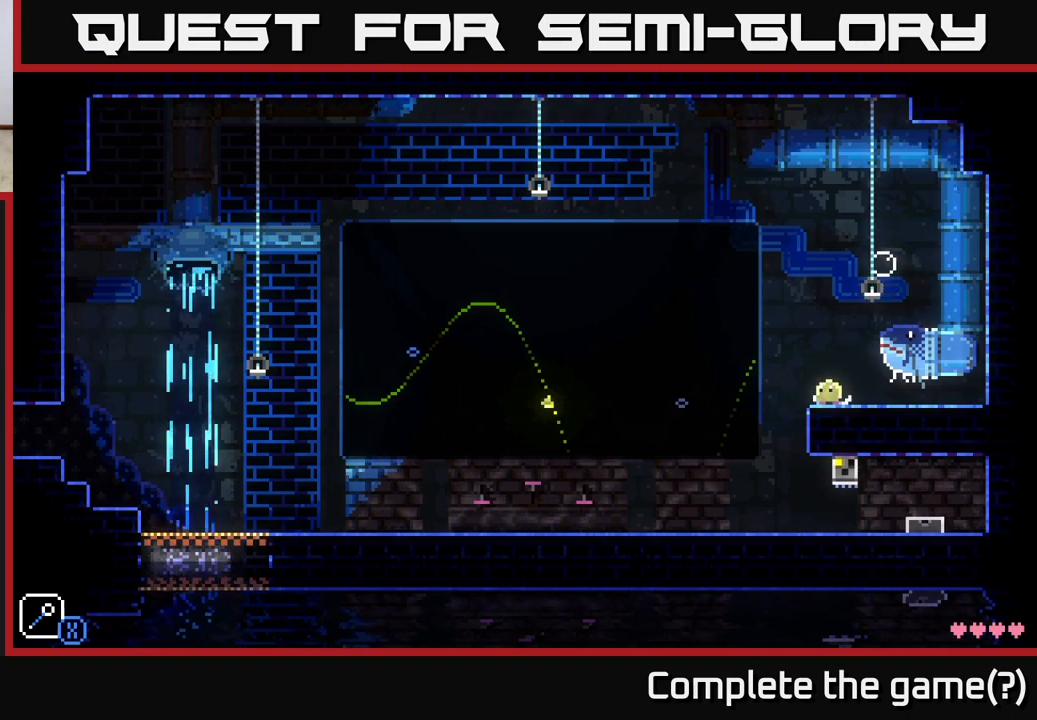
{"buttons": ["A", "X"], "left_stick": "center", "right_stick": "center", "events": [[250, "left_stick", "right"], [350, "left_stick", "center"], [467, "A", "down"], [483, "X", "down"]]}
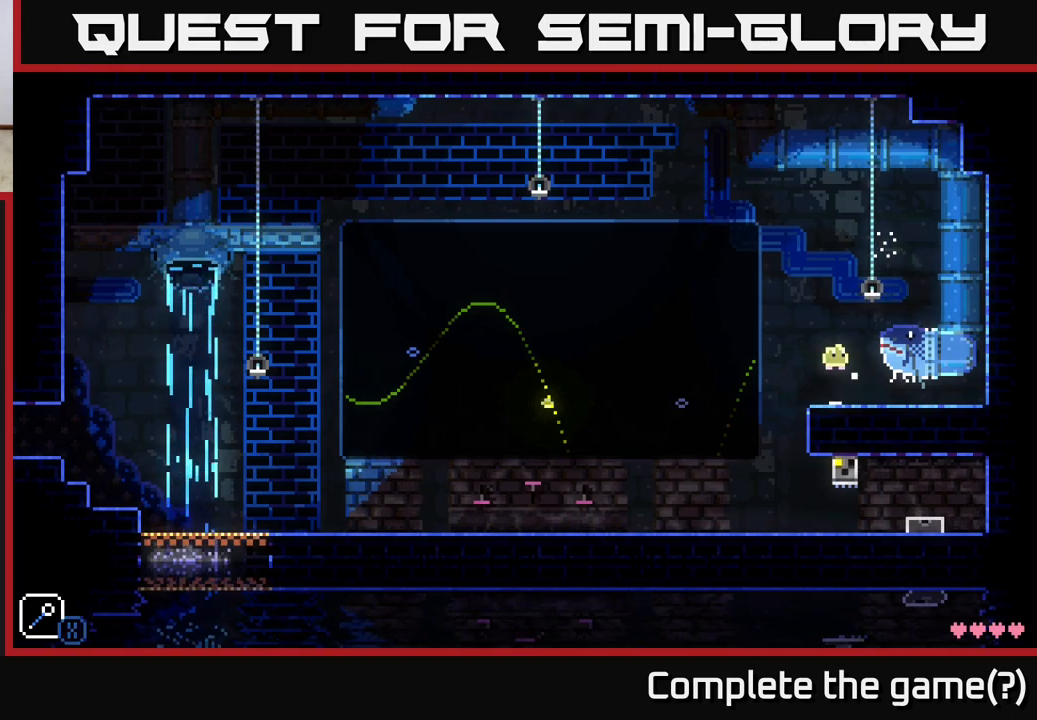
{"buttons": [], "left_stick": "right", "right_stick": "center", "events": [[50, "A", "up"], [83, "X", "up"], [100, "left_stick", "left"], [250, "left_stick", "center"], [450, "left_stick", "right"]]}
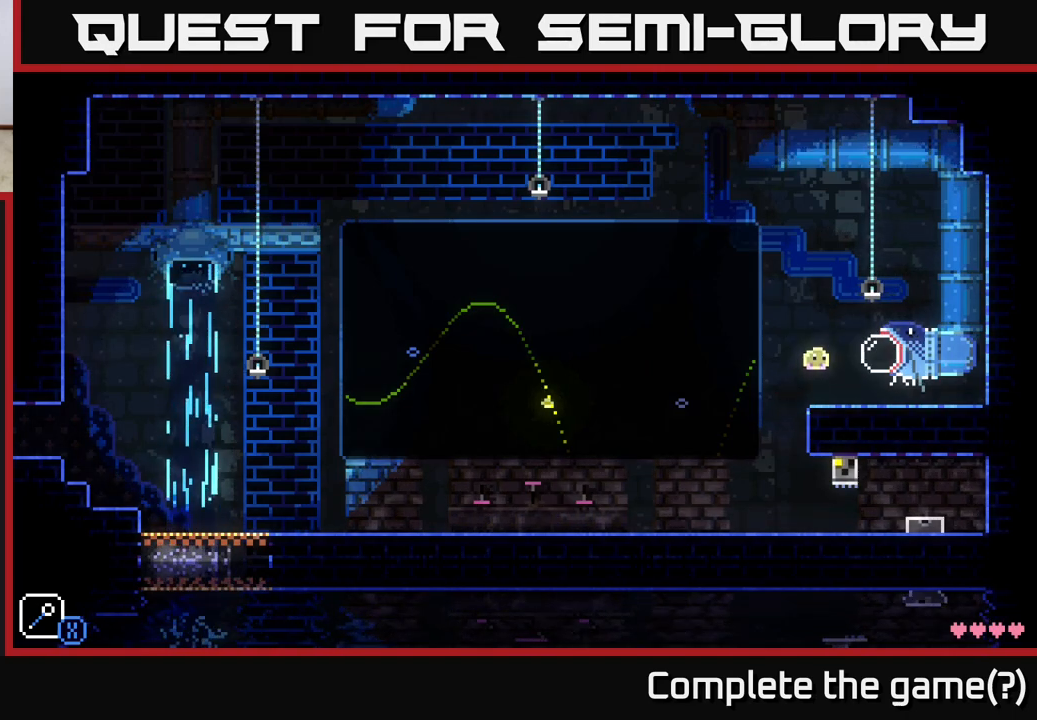
{"buttons": [], "left_stick": "right", "right_stick": "center", "events": [[83, "left_stick", "center"], [233, "left_stick", "right"], [400, "A", "down"], [483, "A", "up"]]}
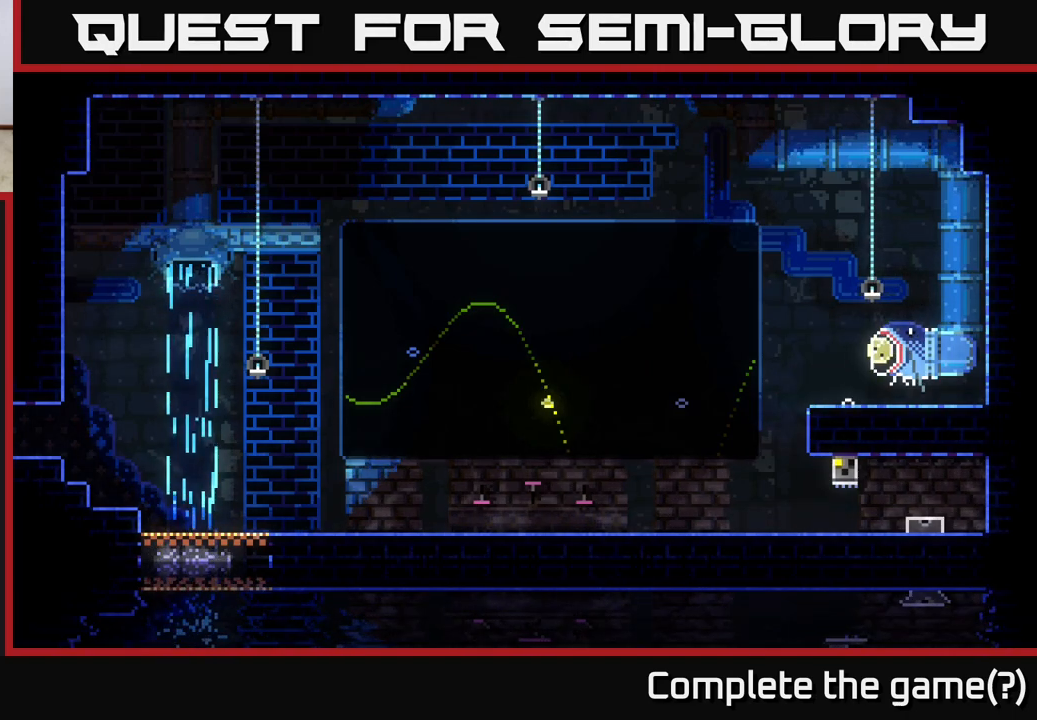
{"buttons": [], "left_stick": "center", "right_stick": "center", "events": [[200, "left_stick", "center"]]}